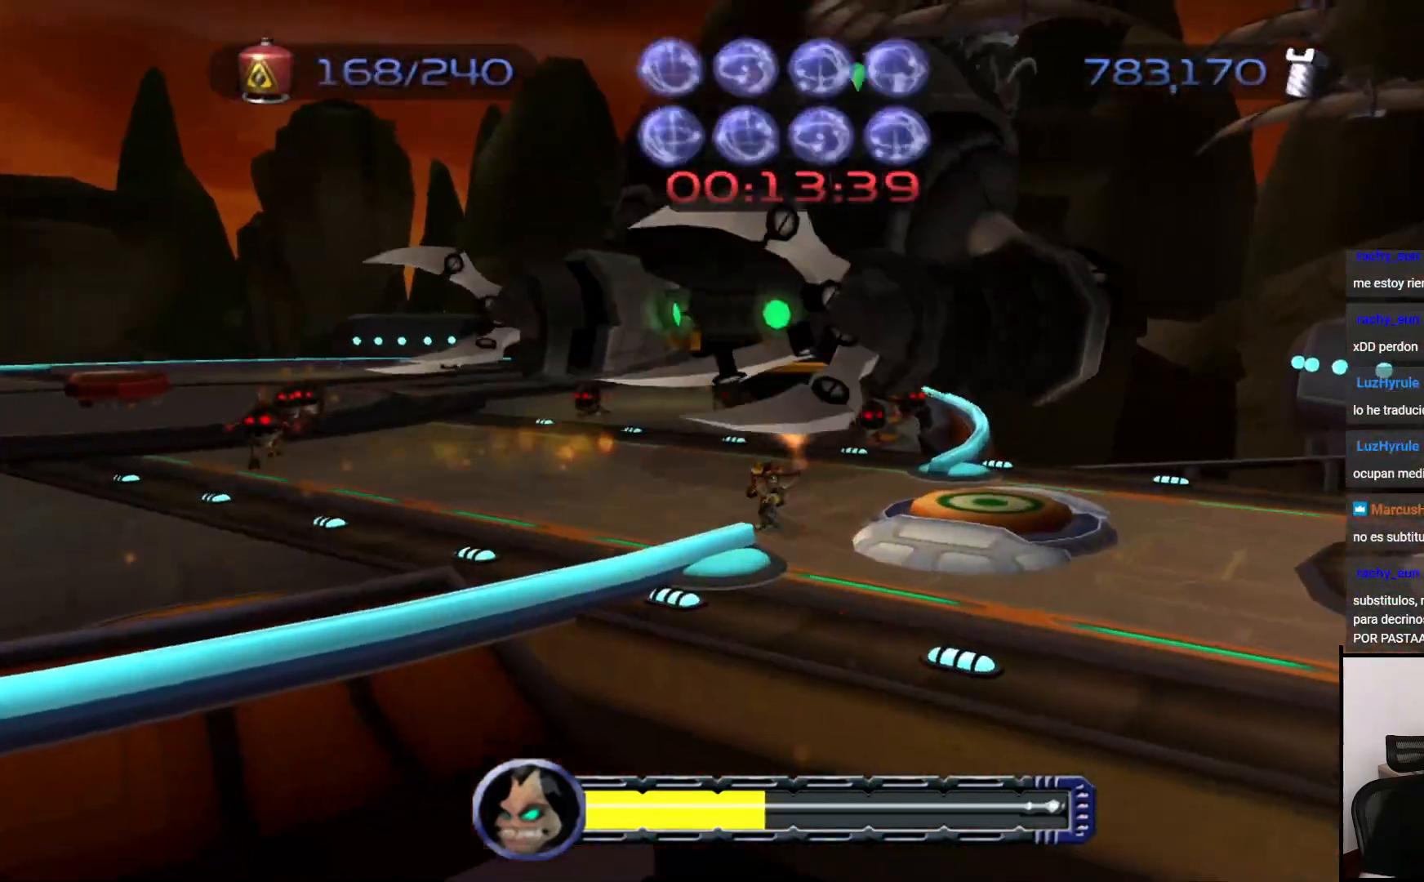
Gameplay with a controller (PlayStation layout); each line is a JSON object with the inputs held at the frame after it. "events" lists button and stick changes between this image and that frame as [ms after this image, input, new state], when the widget could be followed in between. Not read: L3 R3.
{"buttons": ["CIRCLE"], "left_stick": "up", "right_stick": "center", "events": [[133, "CROSS", "up"], [133, "R1", "up"], [417, "CIRCLE", "down"]]}
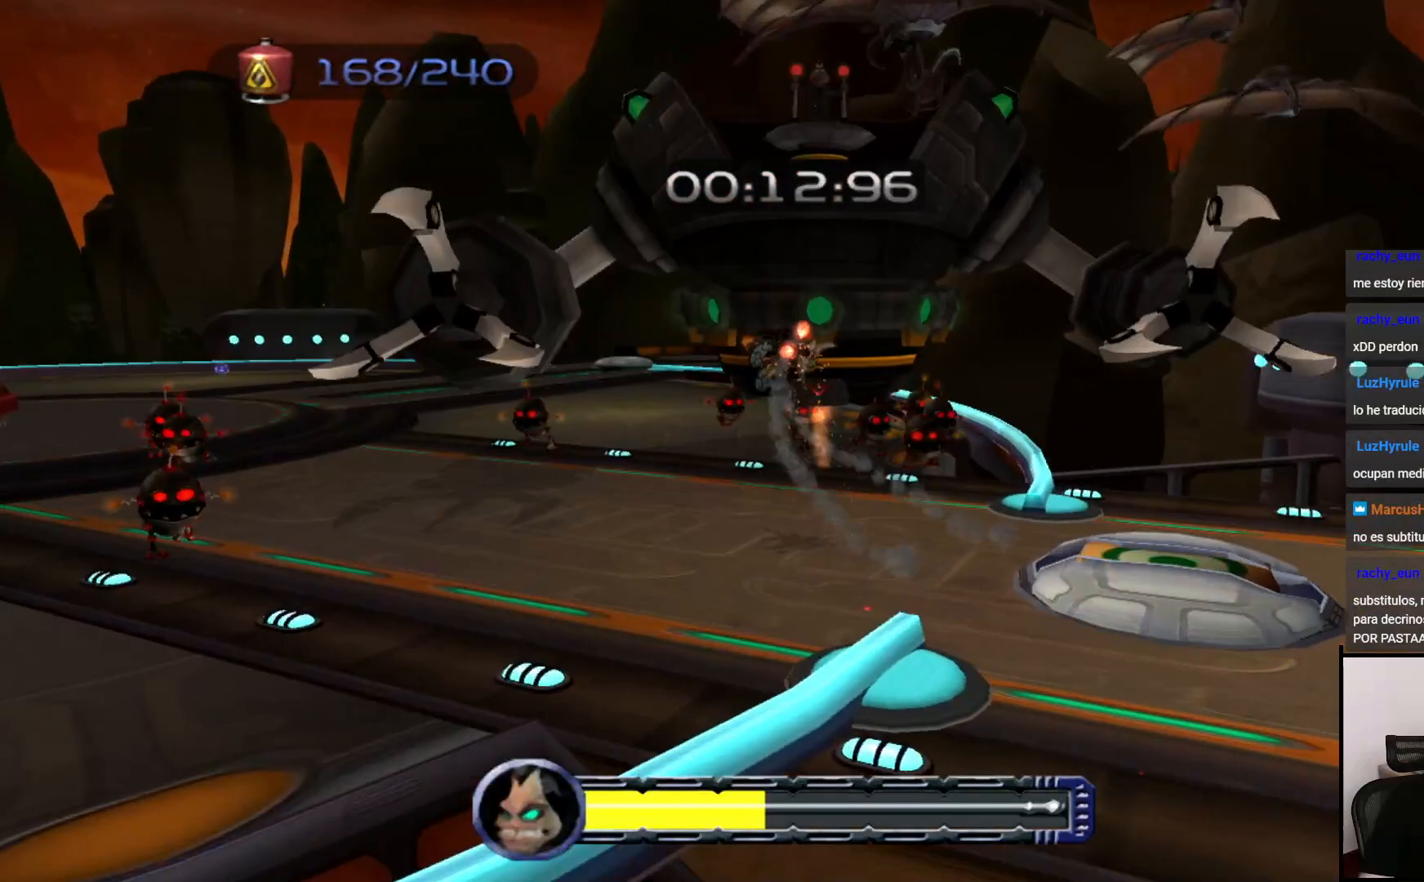
{"buttons": [], "left_stick": "up", "right_stick": "center", "events": [[383, "CIRCLE", "up"]]}
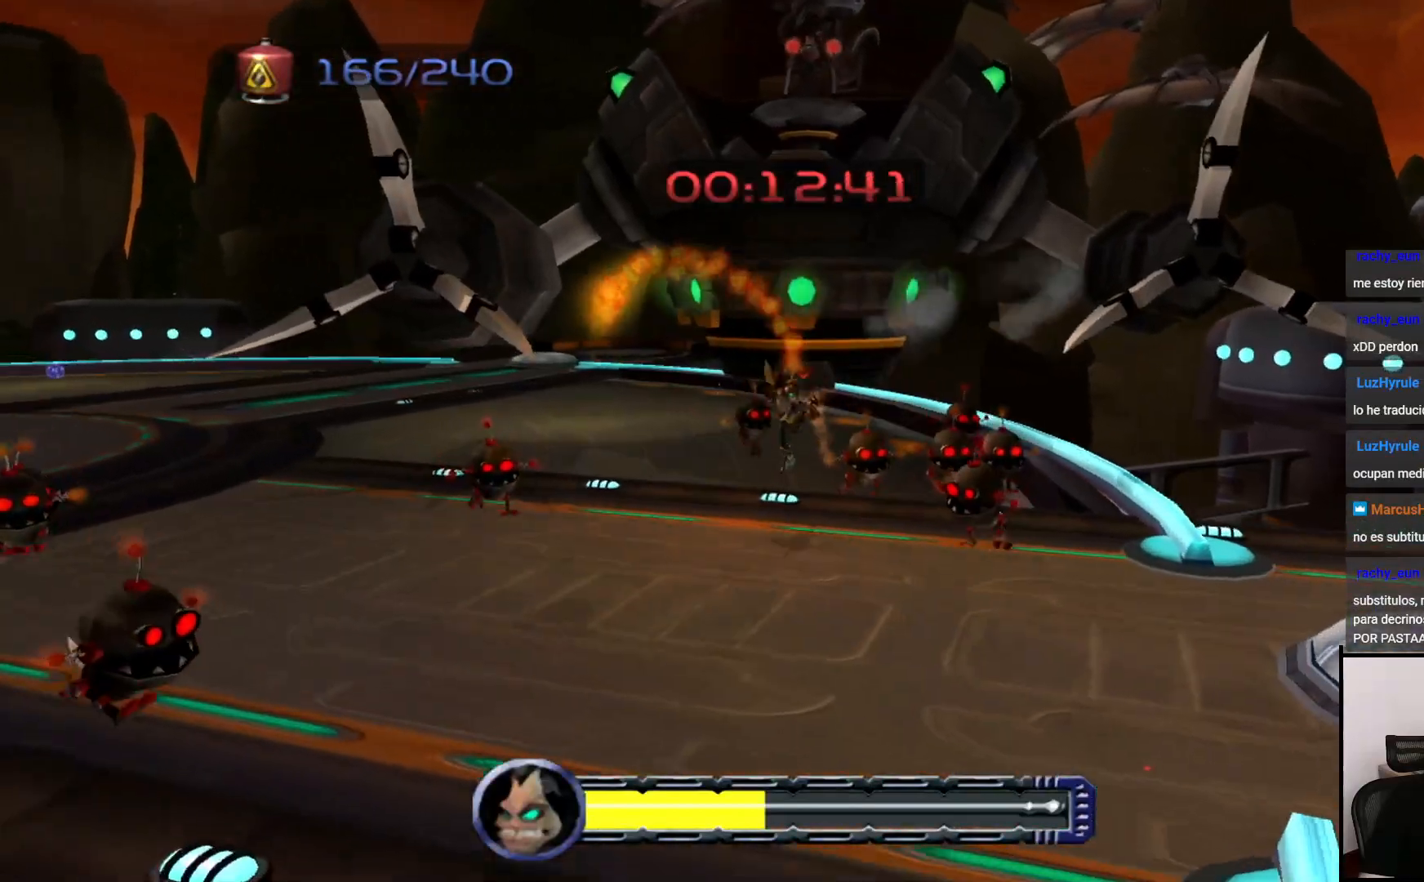
{"buttons": [], "left_stick": "up-left", "right_stick": "center", "events": [[183, "CROSS", "down"], [183, "R1", "down"], [200, "left_stick", "up-left"], [350, "R1", "up"], [367, "CROSS", "up"]]}
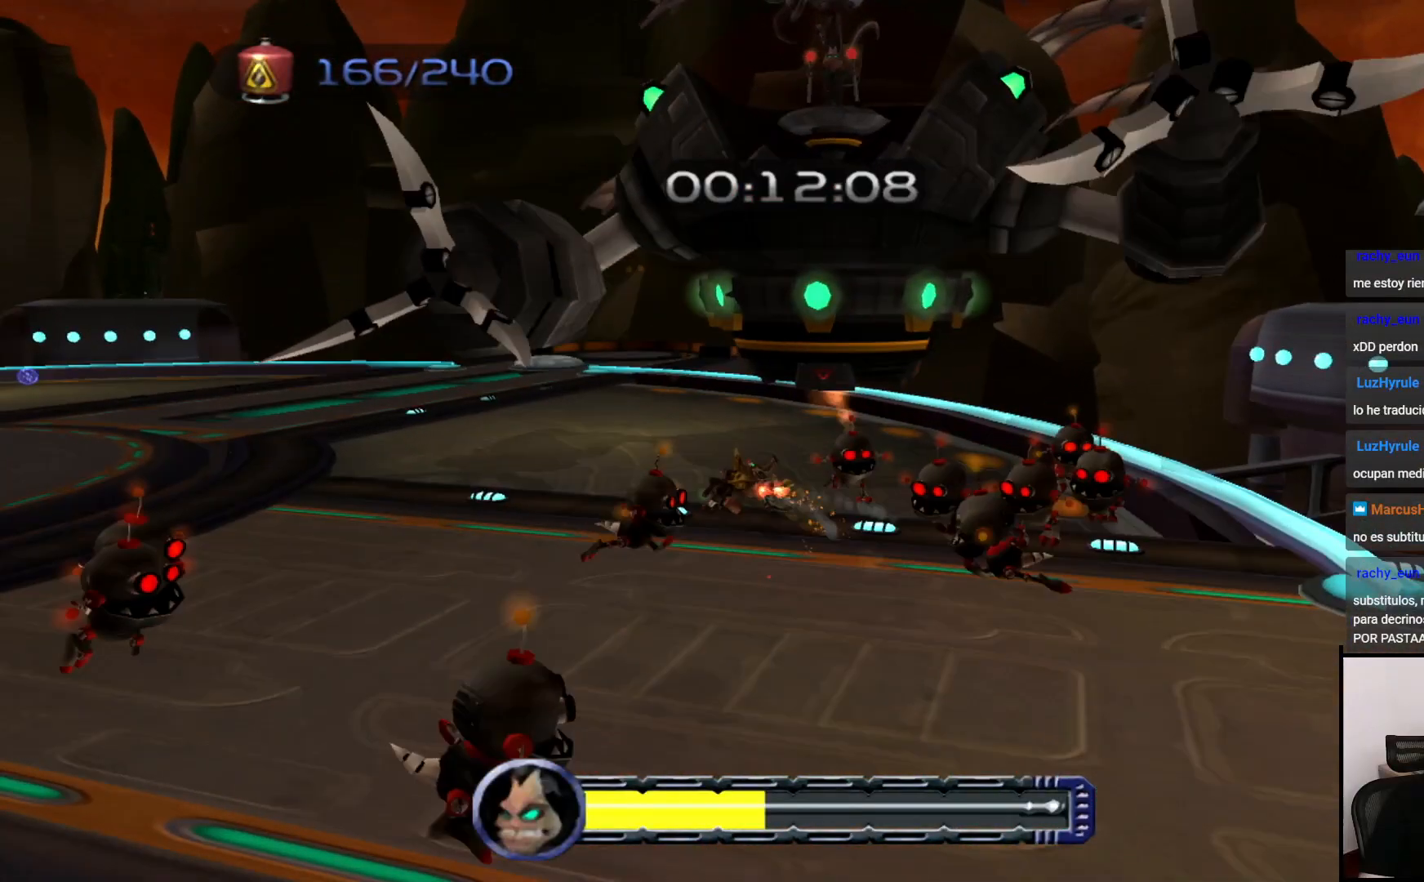
{"buttons": [], "left_stick": "up-right", "right_stick": "center", "events": [[83, "left_stick", "center"], [167, "left_stick", "up"], [217, "left_stick", "up-right"]]}
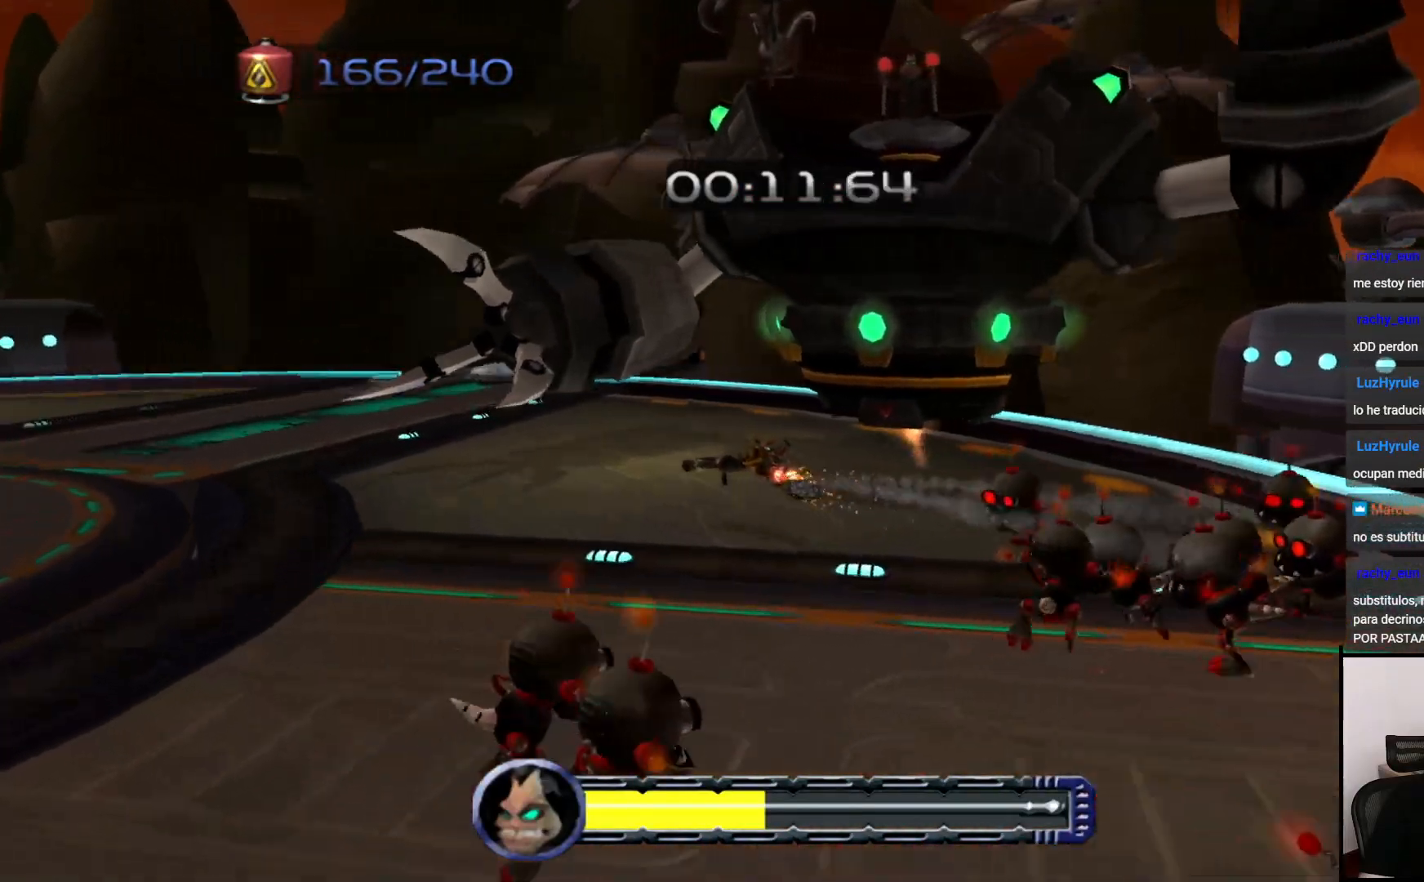
{"buttons": ["CIRCLE"], "left_stick": "up-right", "right_stick": "center", "events": [[350, "CIRCLE", "down"]]}
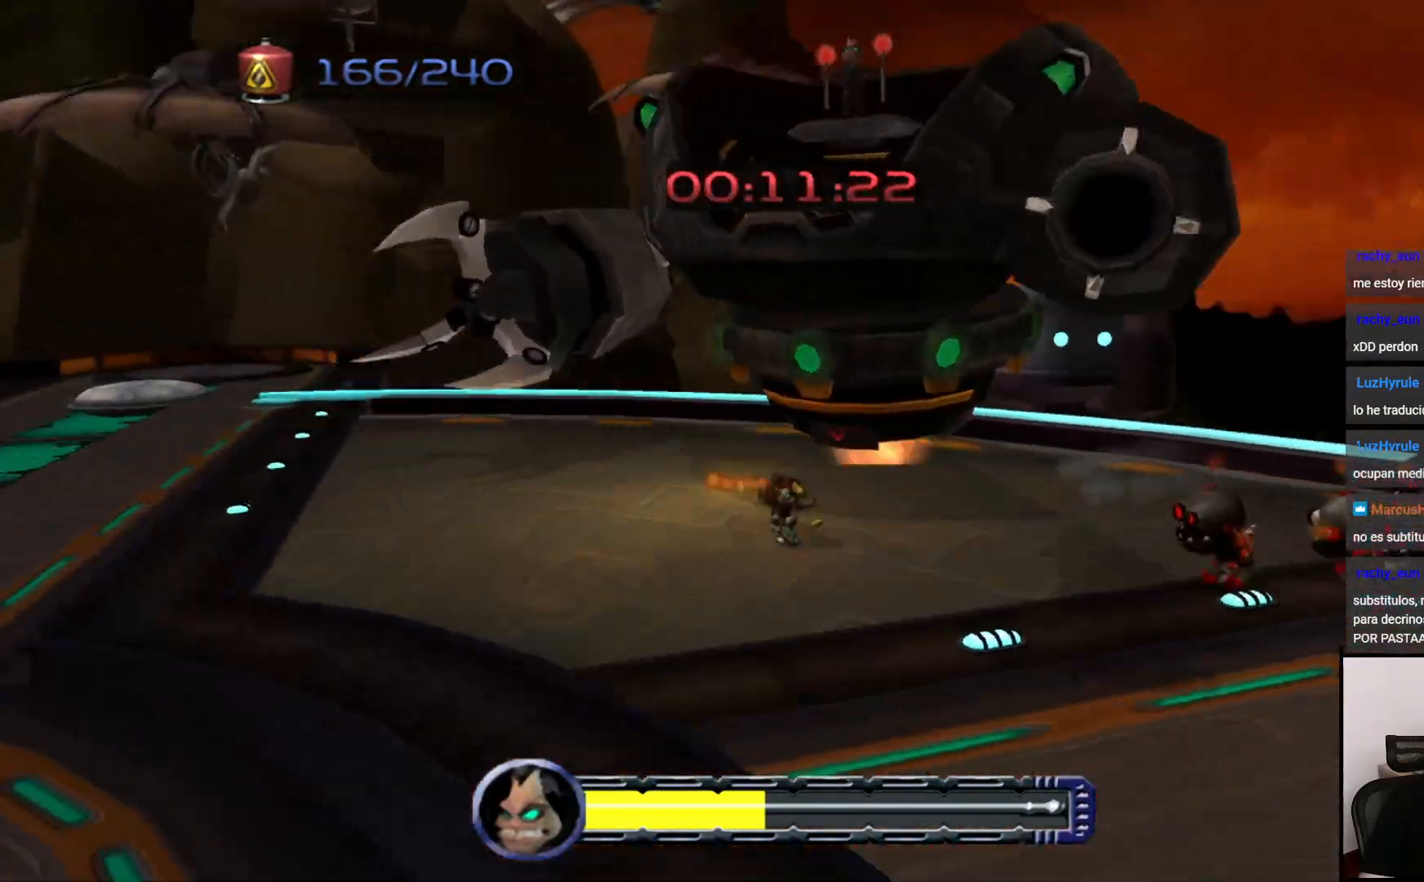
{"buttons": ["CIRCLE"], "left_stick": "up-left", "right_stick": "center", "events": [[50, "left_stick", "up"], [67, "CROSS", "down"], [350, "CROSS", "up"], [483, "left_stick", "up-left"]]}
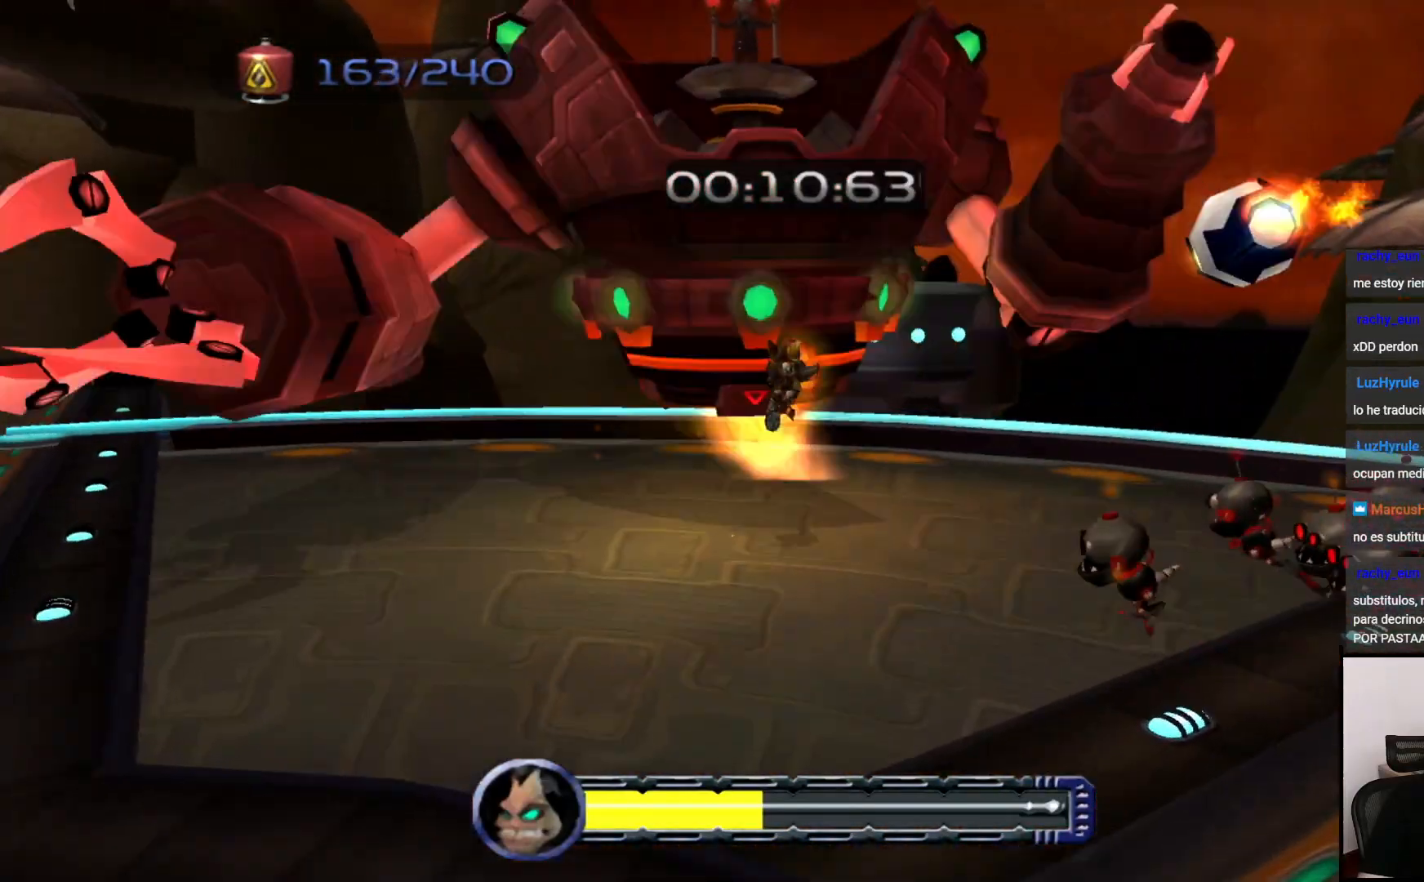
{"buttons": ["CROSS", "CIRCLE"], "left_stick": "up-left", "right_stick": "center", "events": [[433, "CROSS", "down"]]}
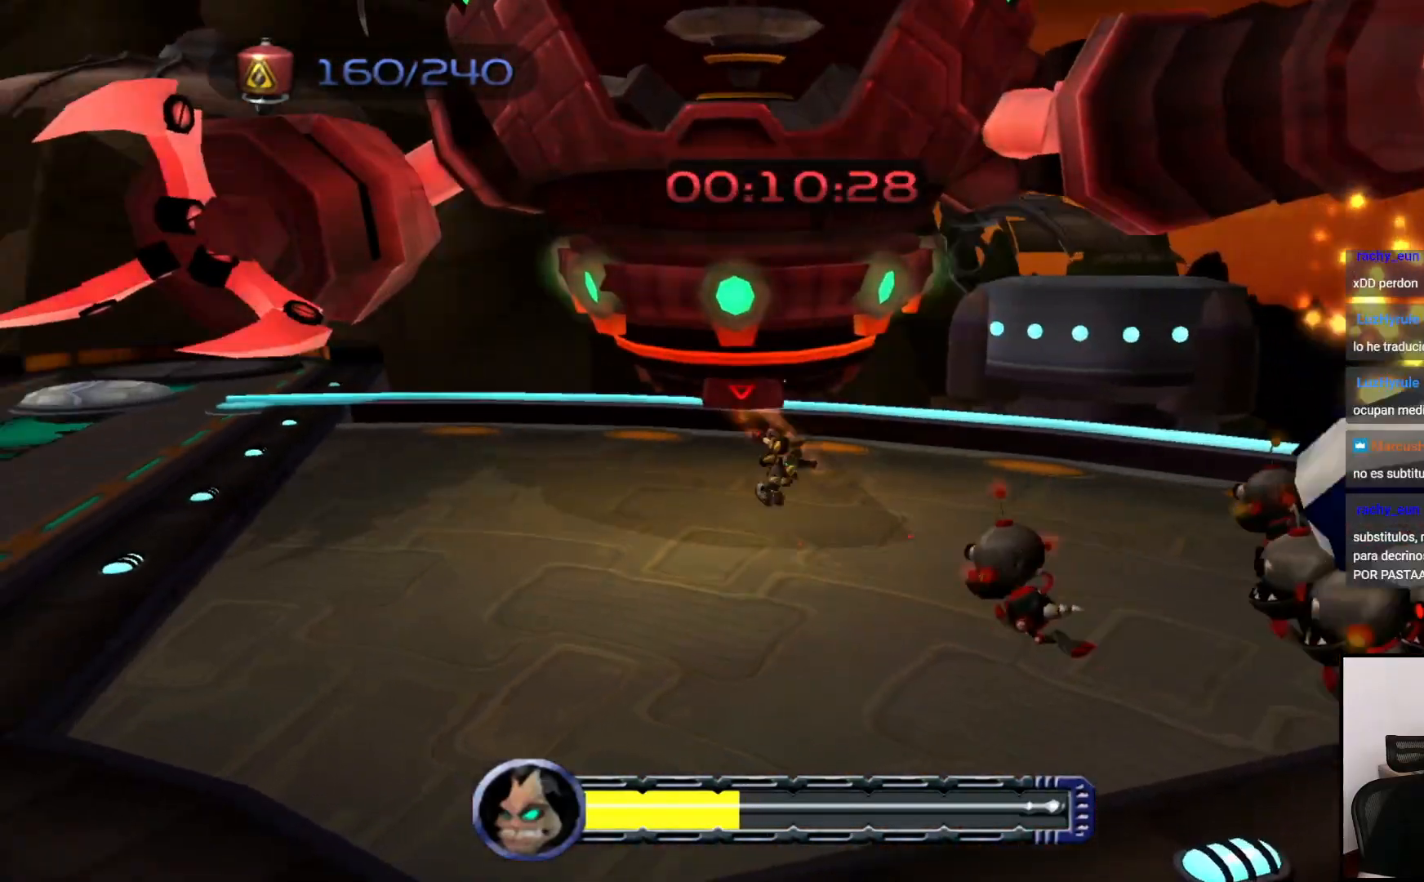
{"buttons": ["CROSS", "CIRCLE"], "left_stick": "up-left", "right_stick": "center", "events": []}
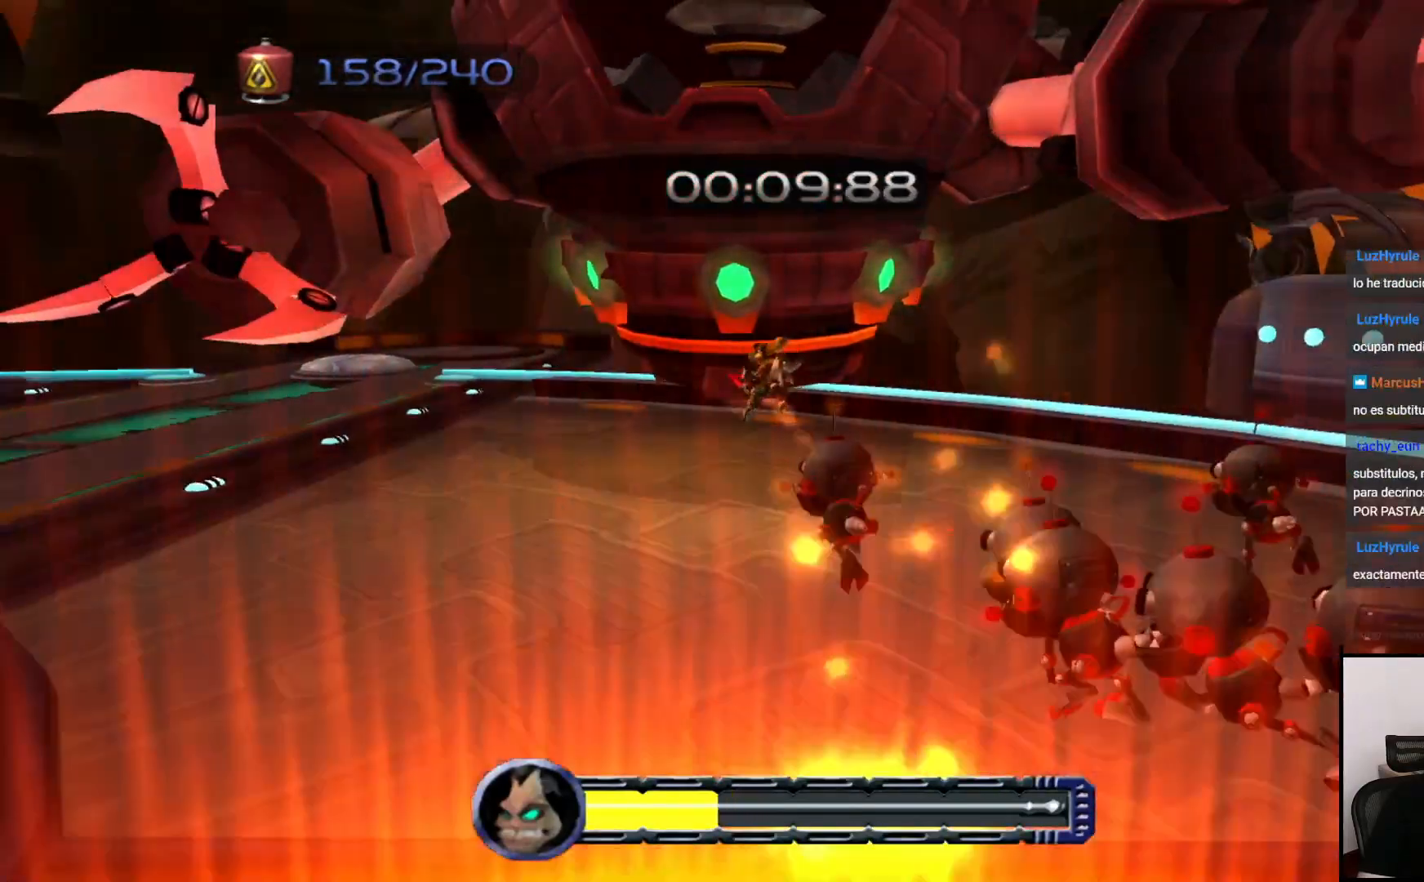
{"buttons": ["CROSS", "R1"], "left_stick": "up-left", "right_stick": "center", "events": [[50, "CROSS", "up"], [217, "CIRCLE", "up"], [433, "CROSS", "down"], [467, "R1", "down"]]}
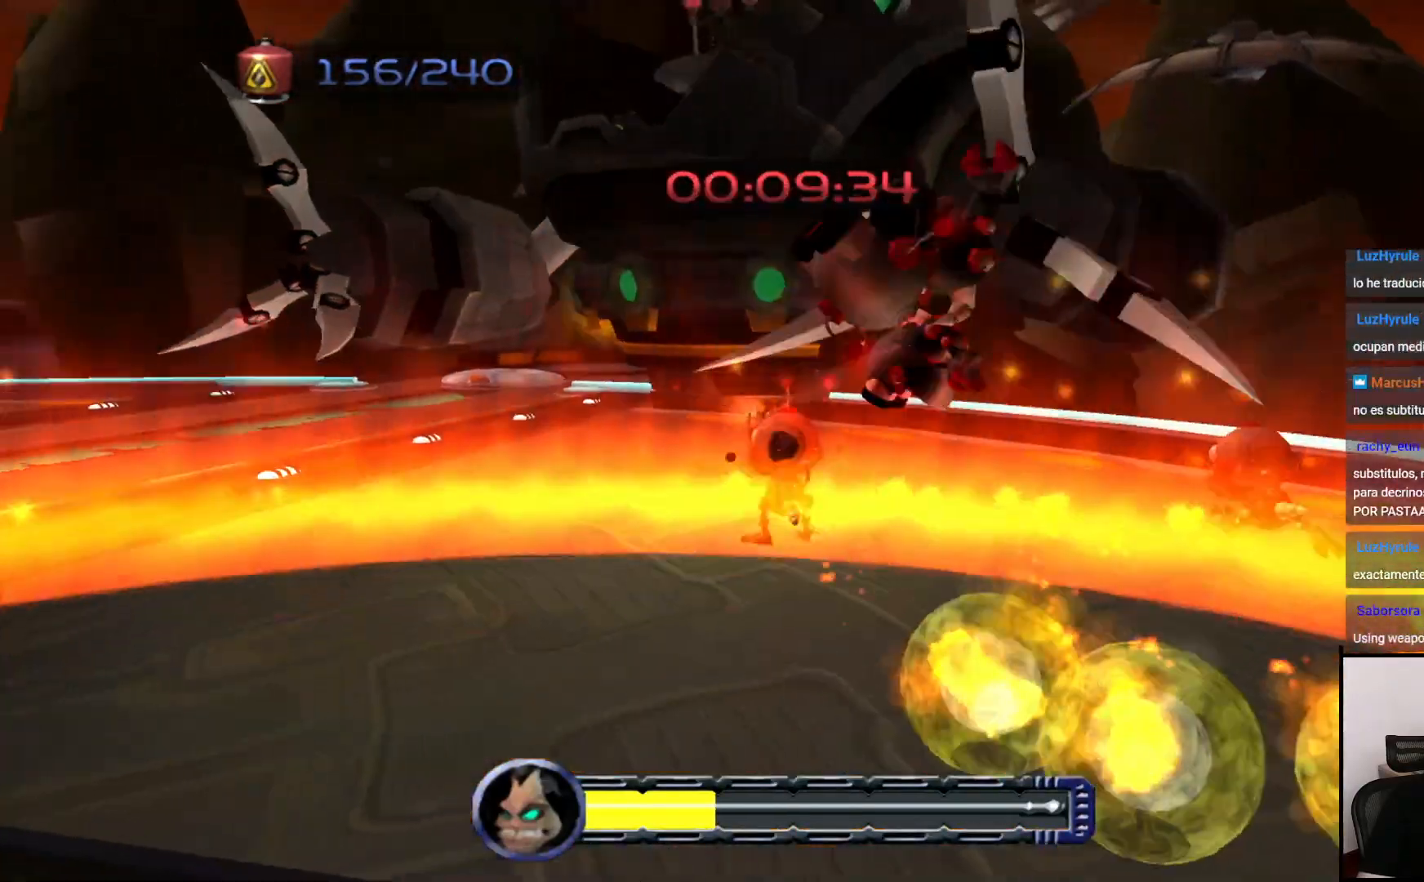
{"buttons": [], "left_stick": "up-left", "right_stick": "center", "events": [[167, "R1", "up"], [233, "CROSS", "up"]]}
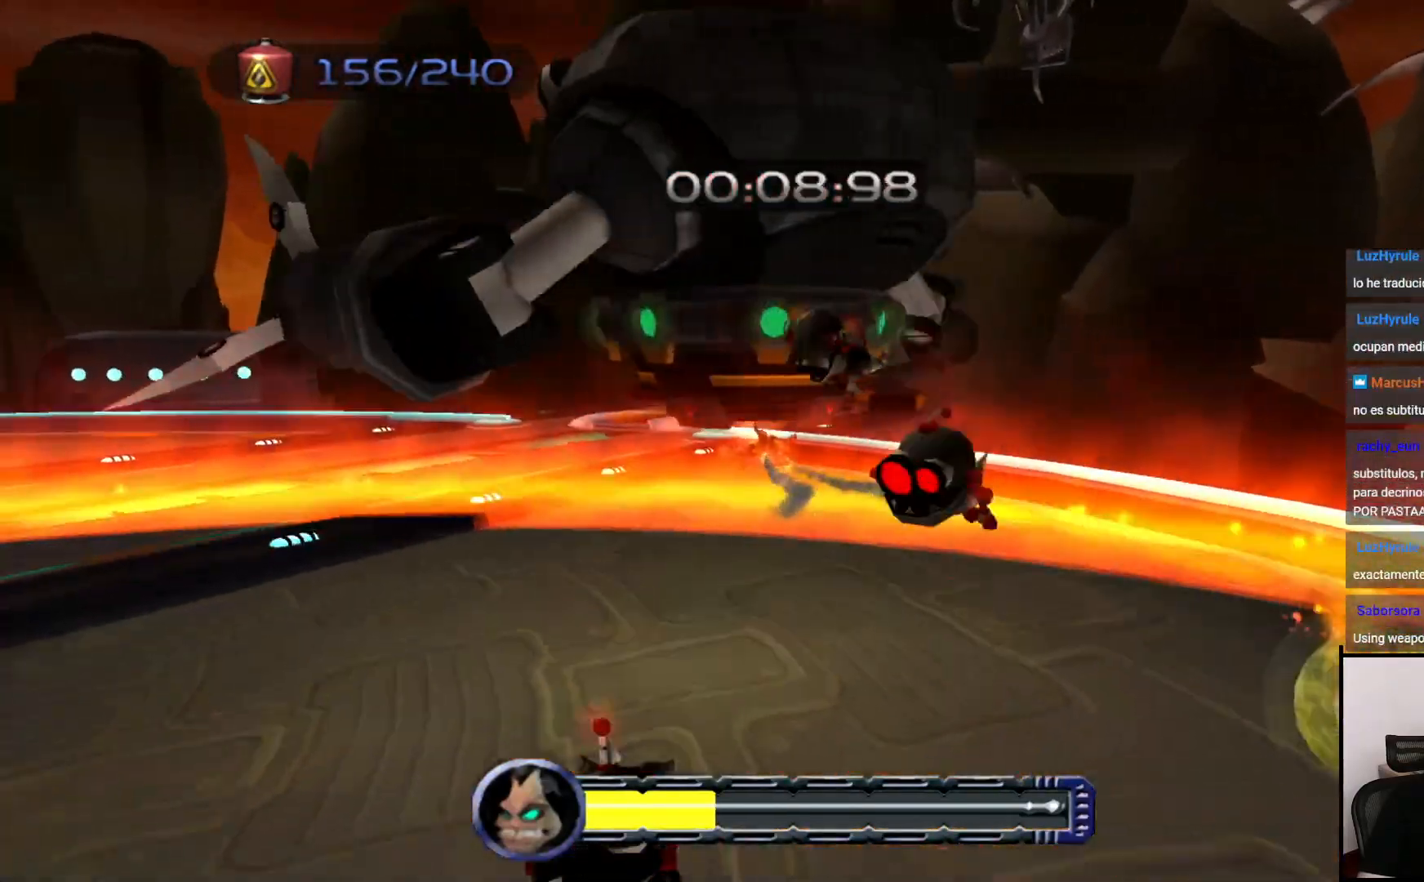
{"buttons": ["CROSS"], "left_stick": "up", "right_stick": "center", "events": [[17, "left_stick", "up"], [500, "CROSS", "down"]]}
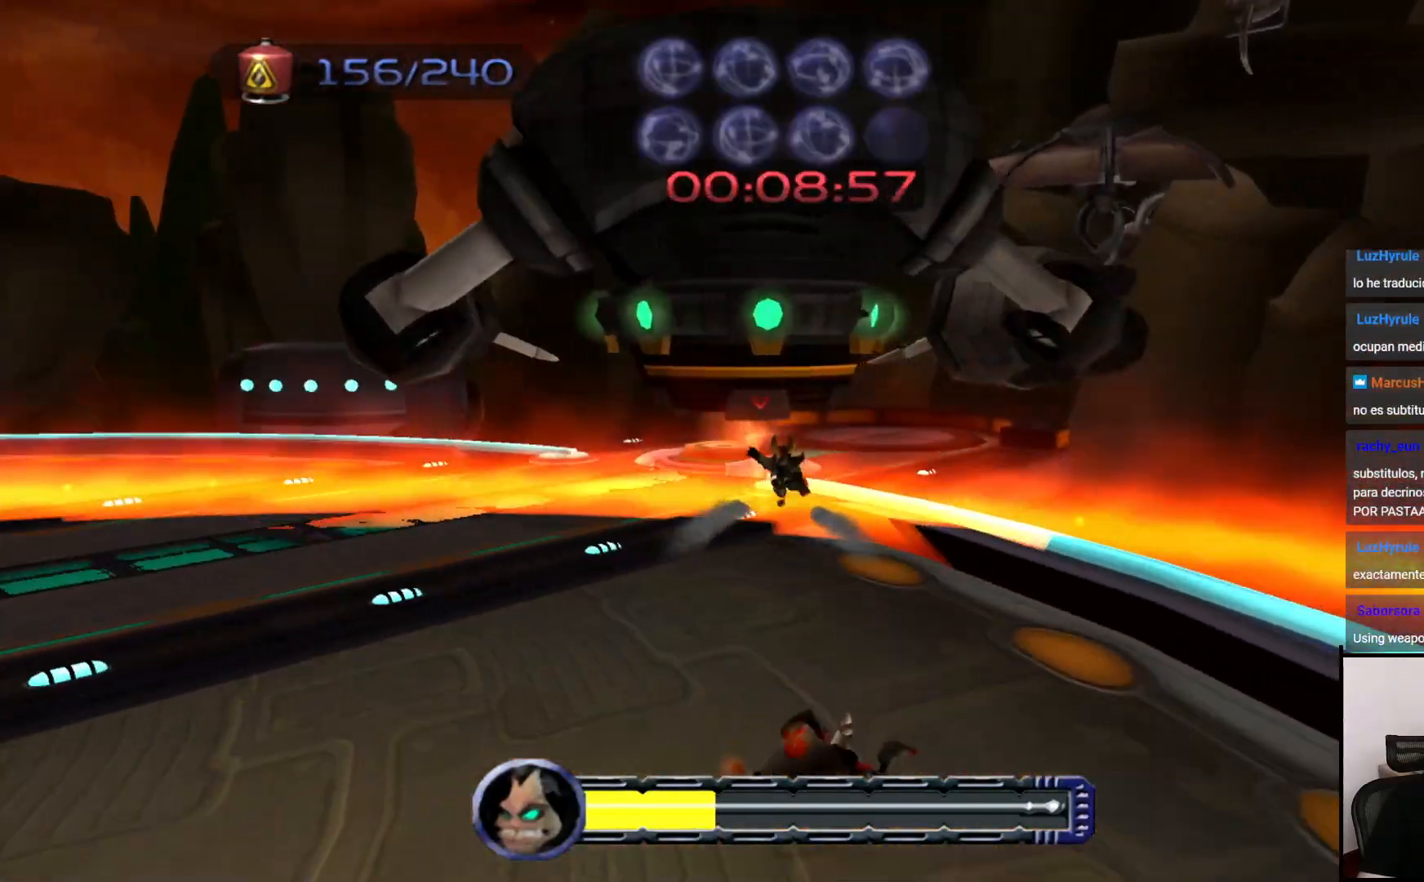
{"buttons": [], "left_stick": "up", "right_stick": "center", "events": [[150, "CROSS", "up"], [217, "left_stick", "up-left"], [367, "left_stick", "up"]]}
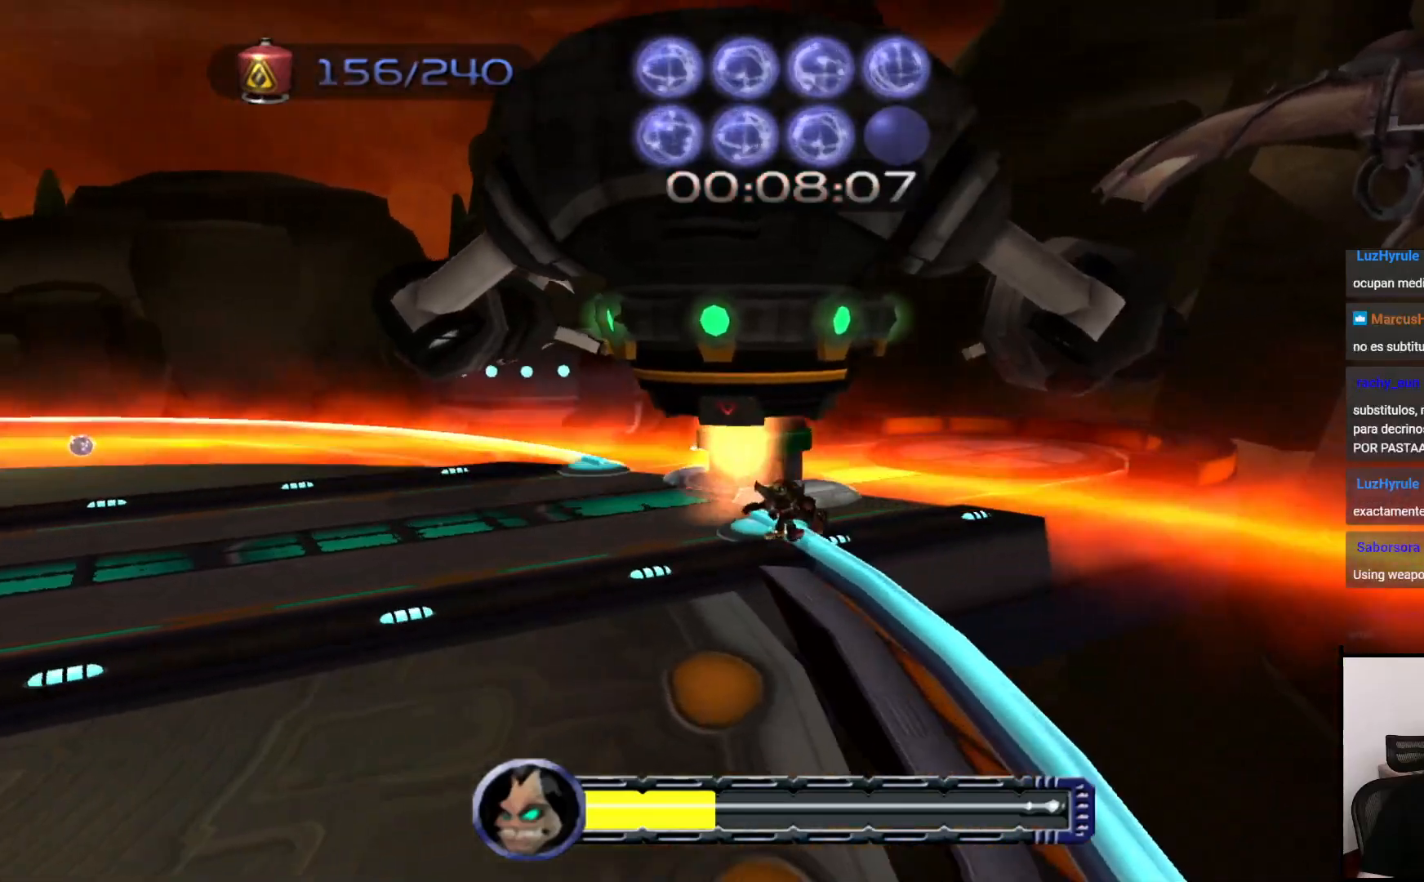
{"buttons": [], "left_stick": "up", "right_stick": "center", "events": [[283, "CROSS", "down"], [467, "CROSS", "up"]]}
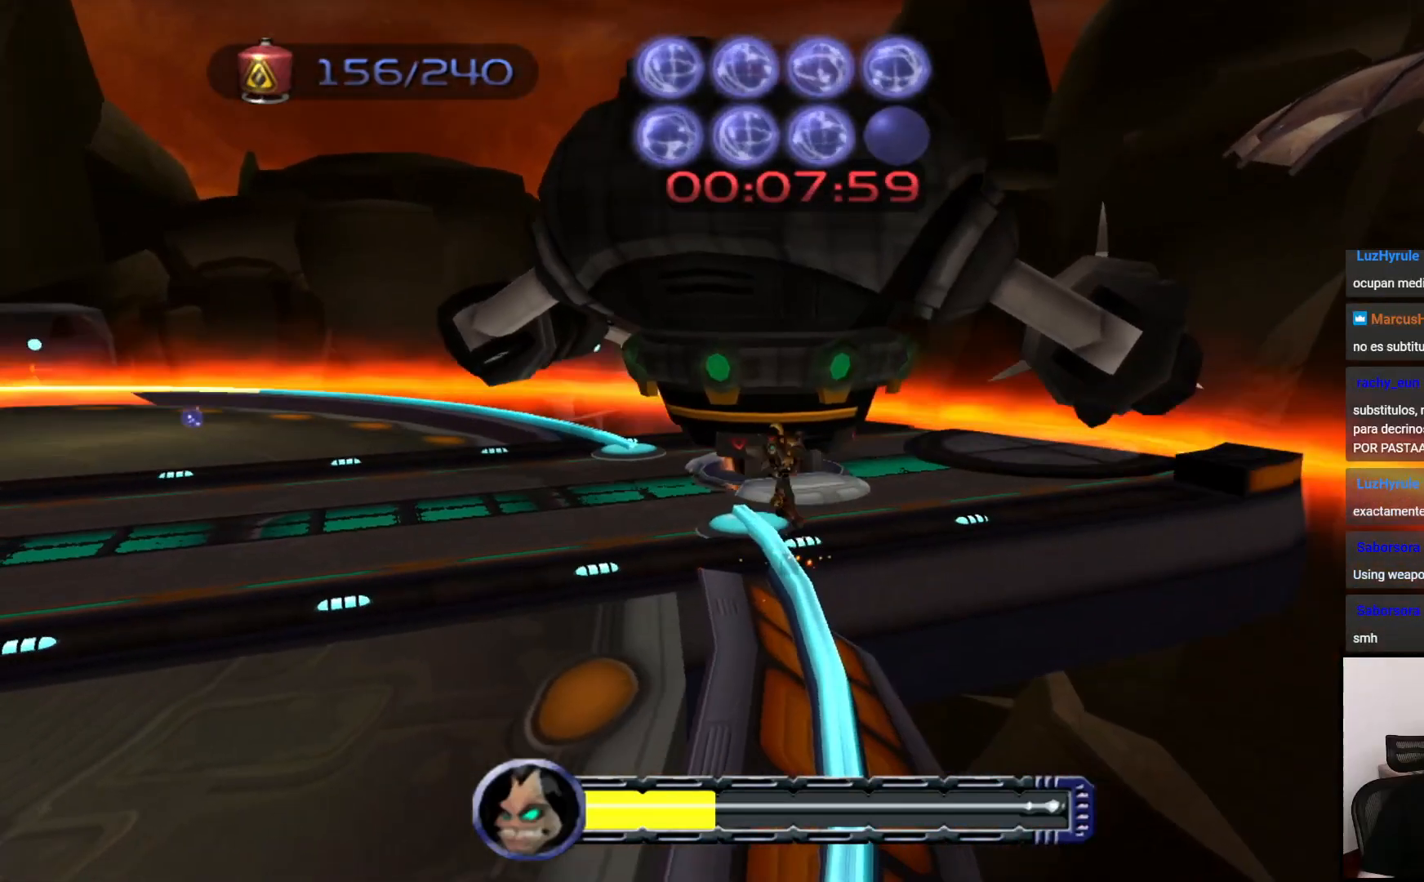
{"buttons": ["CIRCLE"], "left_stick": "center", "right_stick": "center", "events": [[133, "CIRCLE", "down"], [300, "left_stick", "center"]]}
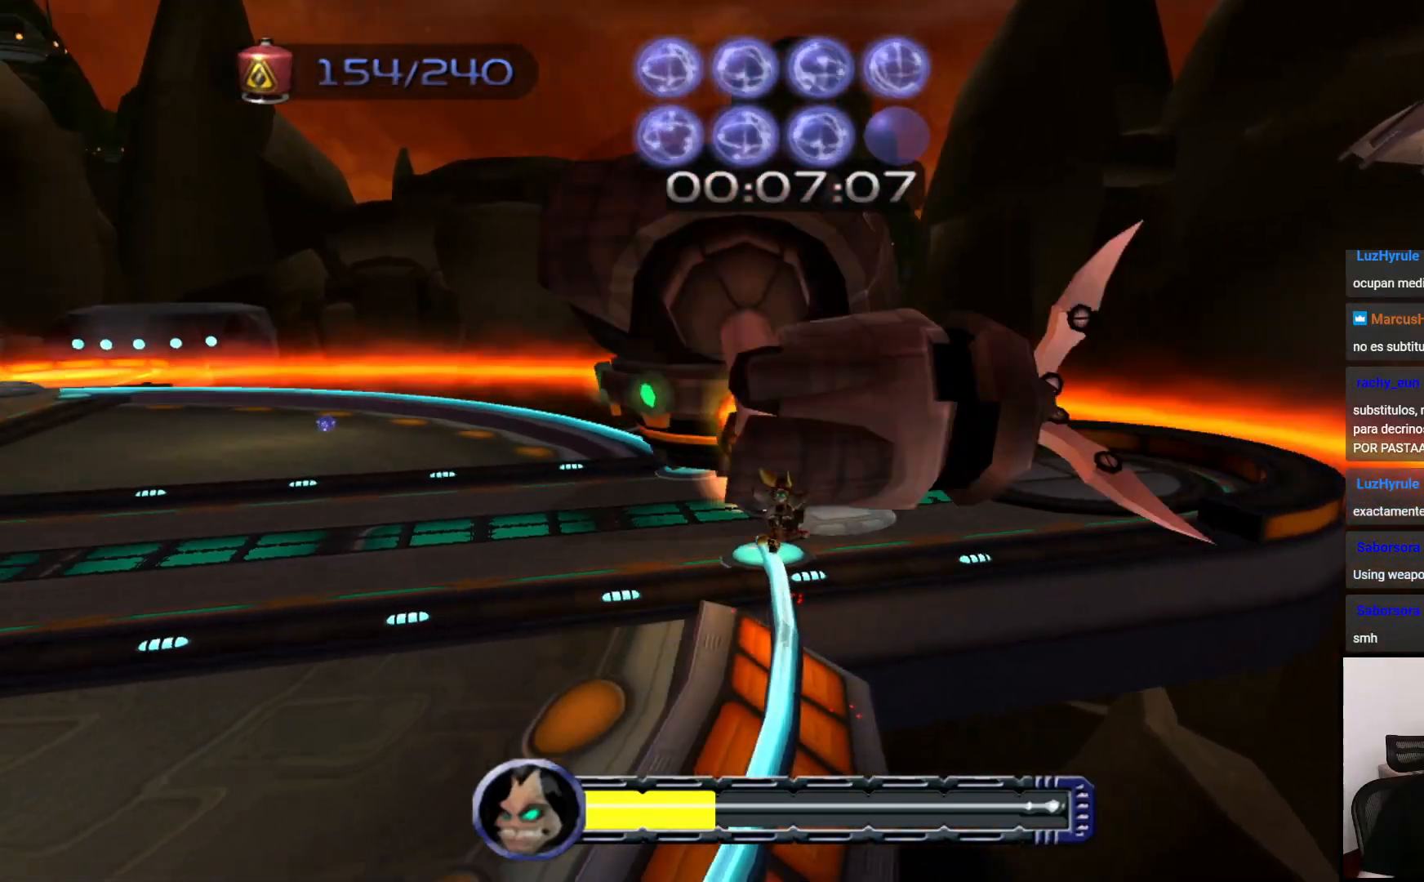
{"buttons": ["TRIANGLE"], "left_stick": "center", "right_stick": "center", "events": [[200, "CIRCLE", "up"], [400, "TRIANGLE", "down"]]}
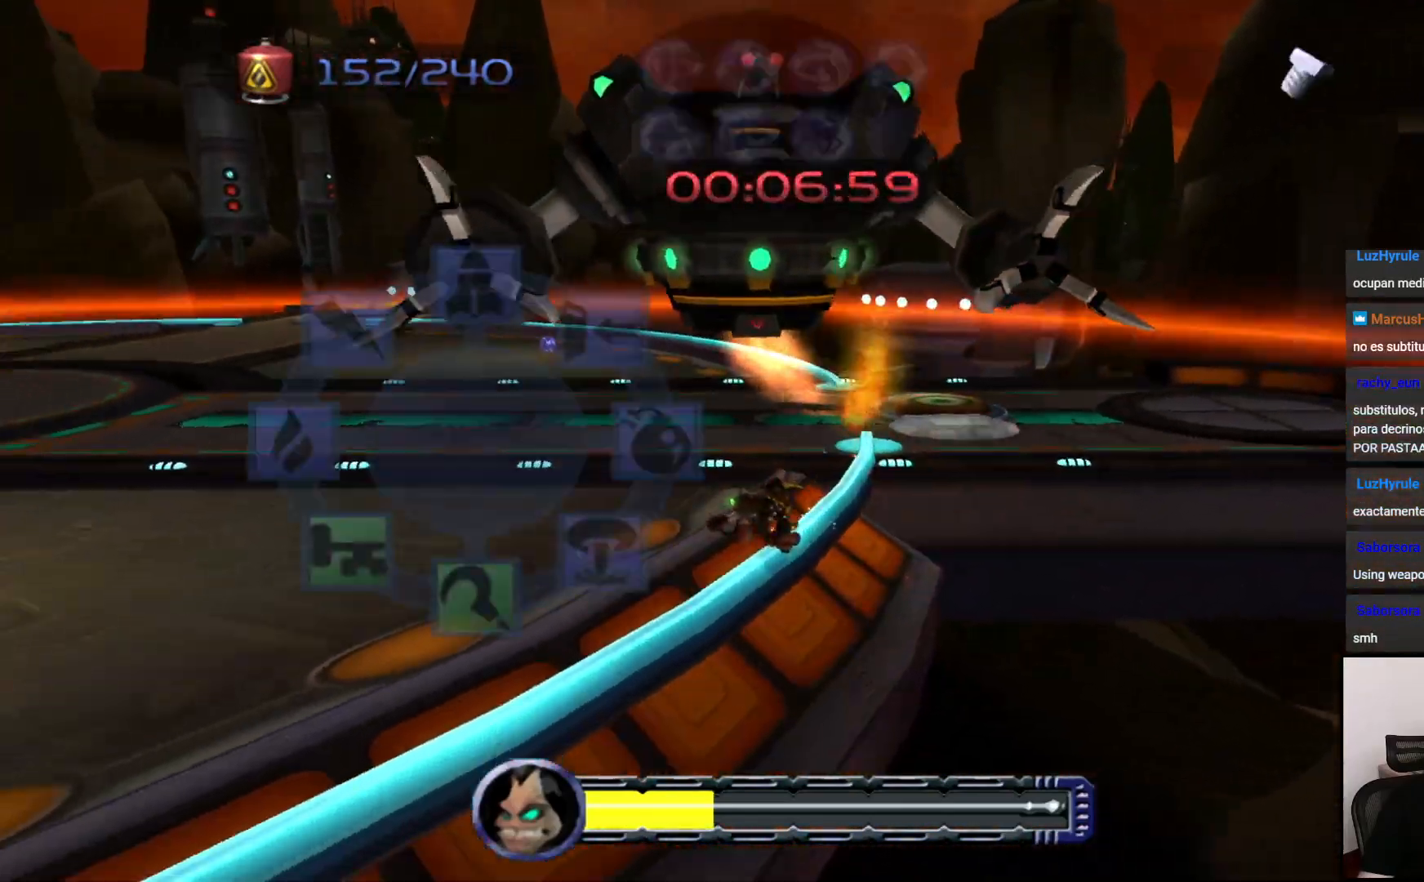
{"buttons": [], "left_stick": "center", "right_stick": "center", "events": [[100, "left_stick", "up"], [150, "TRIANGLE", "up"], [150, "left_stick", "center"]]}
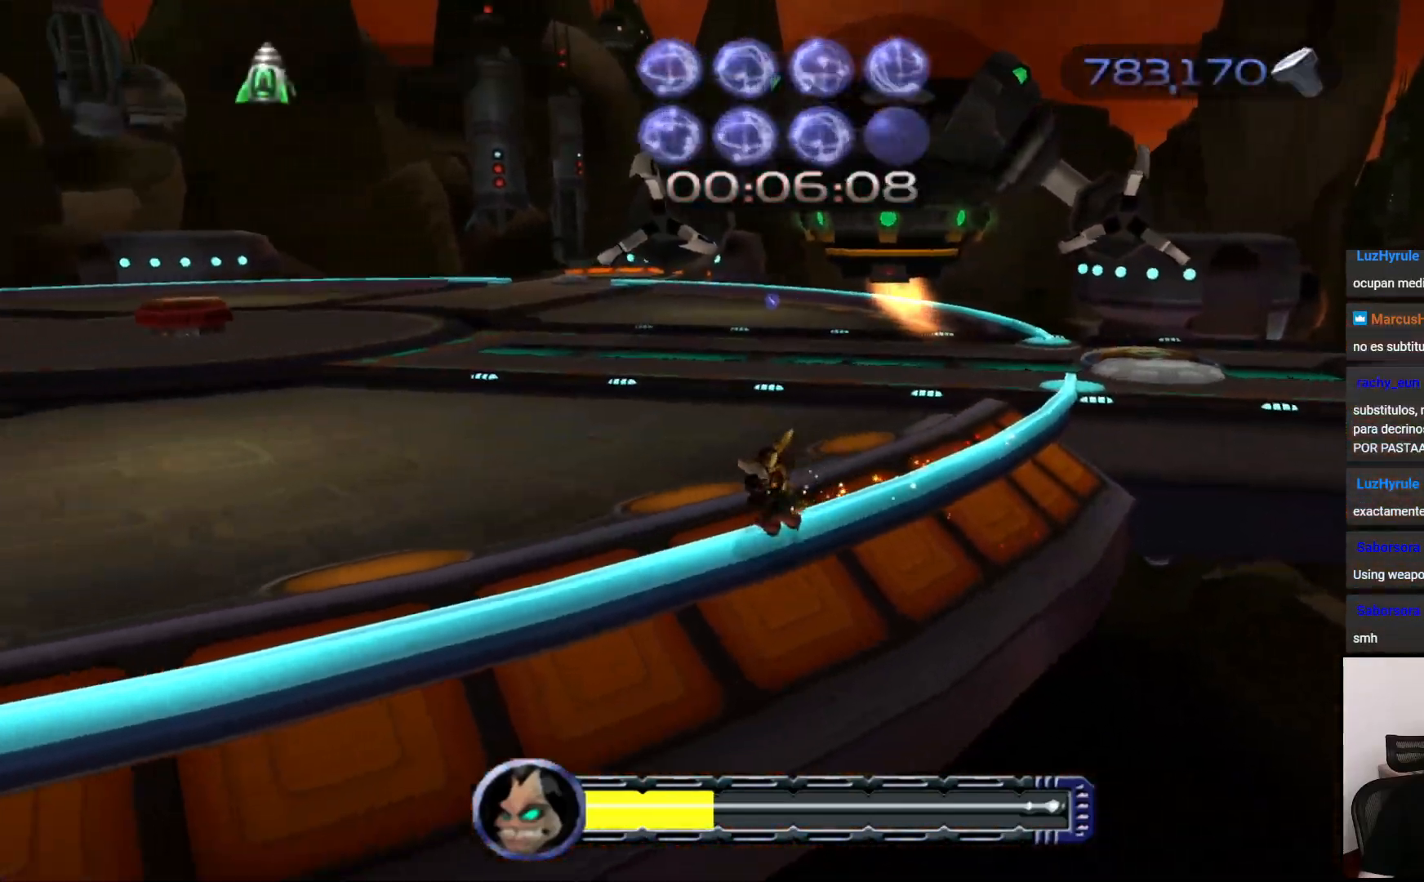
{"buttons": ["TRIANGLE"], "left_stick": "center", "right_stick": "center", "events": [[367, "TRIANGLE", "down"]]}
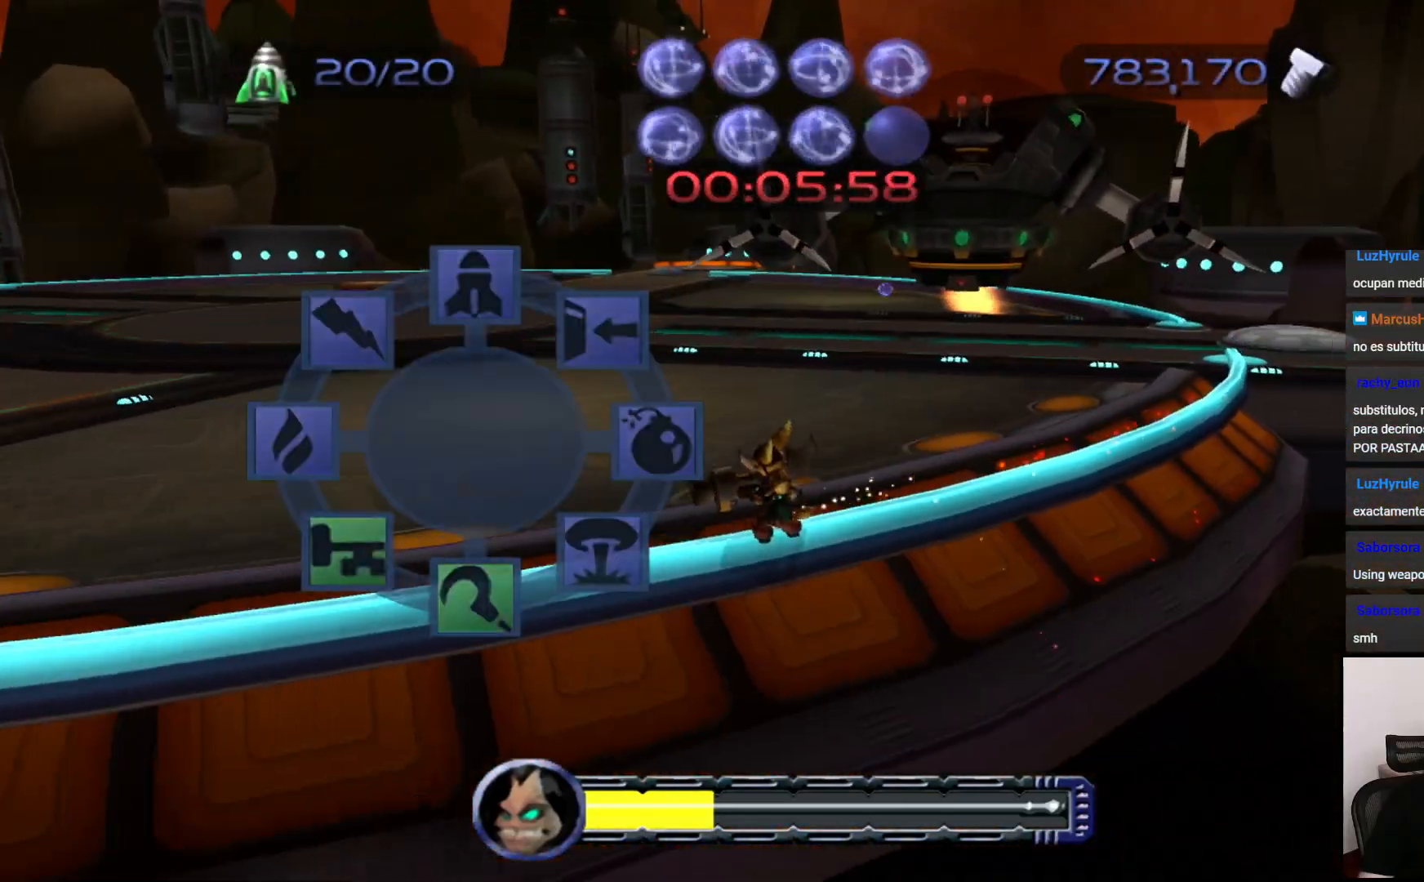
{"buttons": [], "left_stick": "center", "right_stick": "center", "events": [[100, "TRIANGLE", "up"]]}
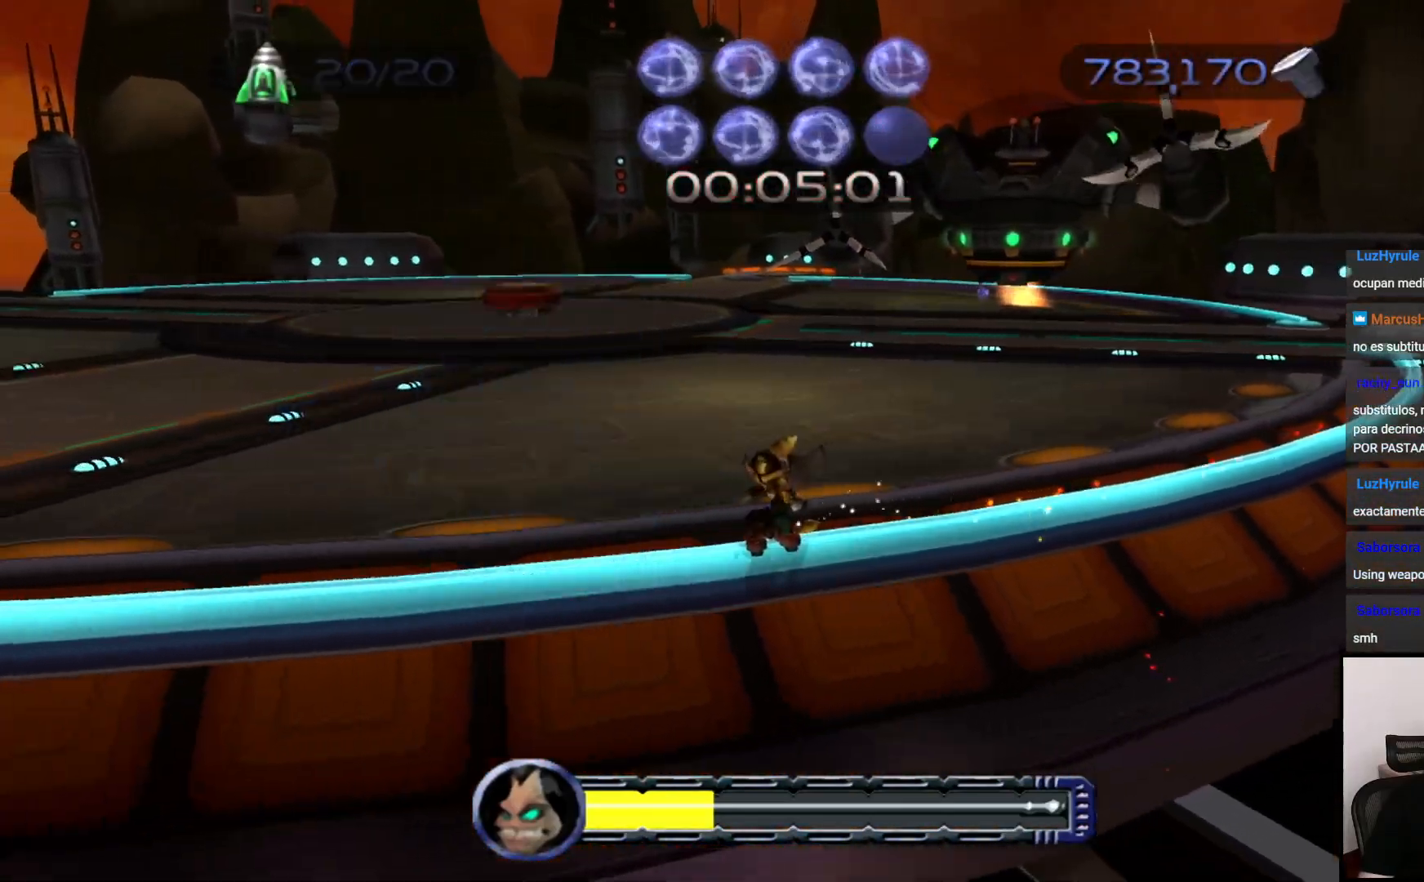
{"buttons": [], "left_stick": "center", "right_stick": "center", "events": [[17, "TRIANGLE", "down"], [50, "left_stick", "down"], [267, "TRIANGLE", "up"], [267, "left_stick", "center"]]}
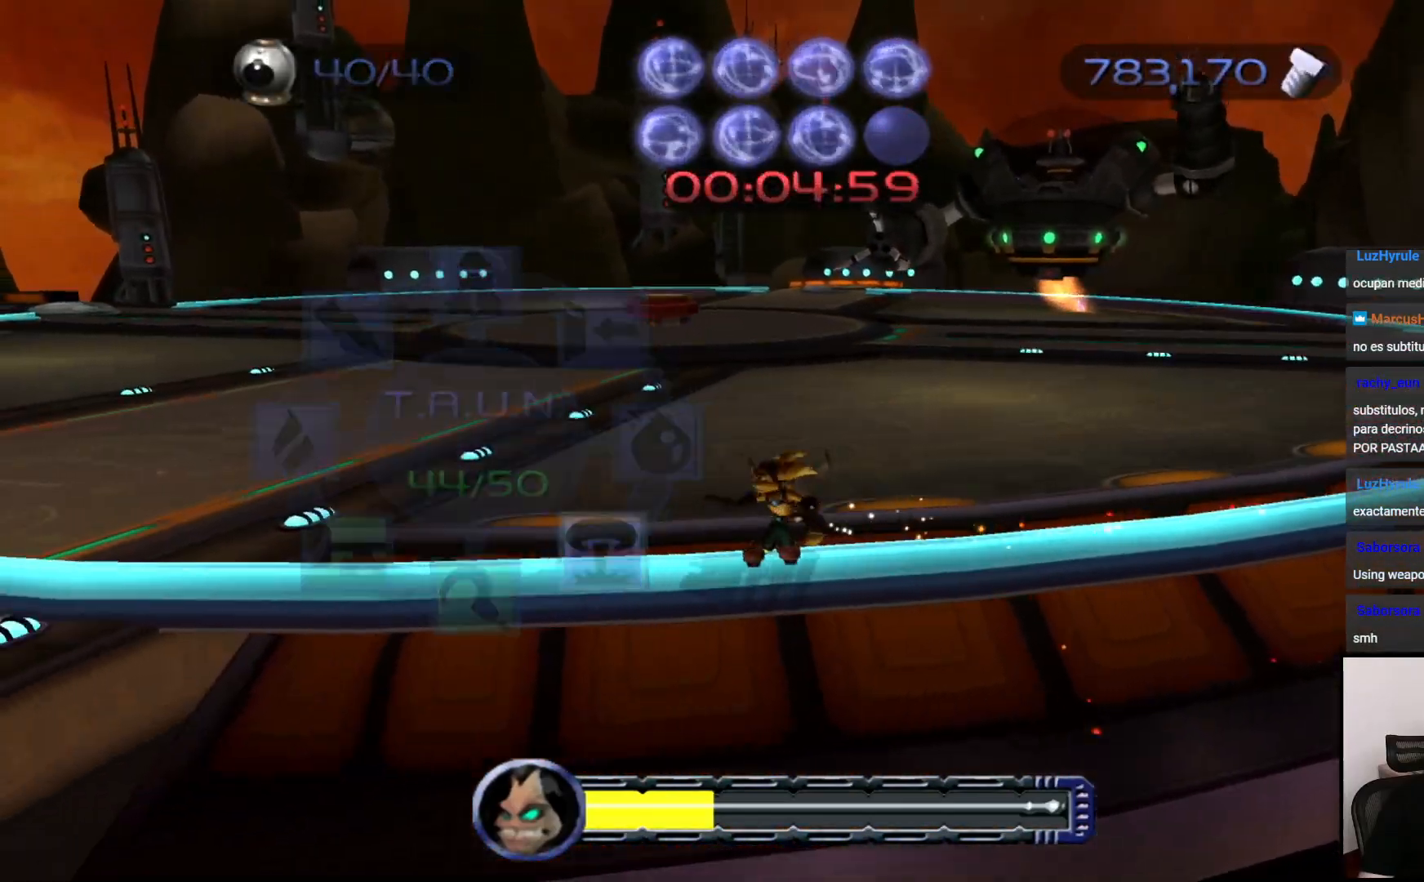
{"buttons": [], "left_stick": "up", "right_stick": "center", "events": [[500, "left_stick", "up"]]}
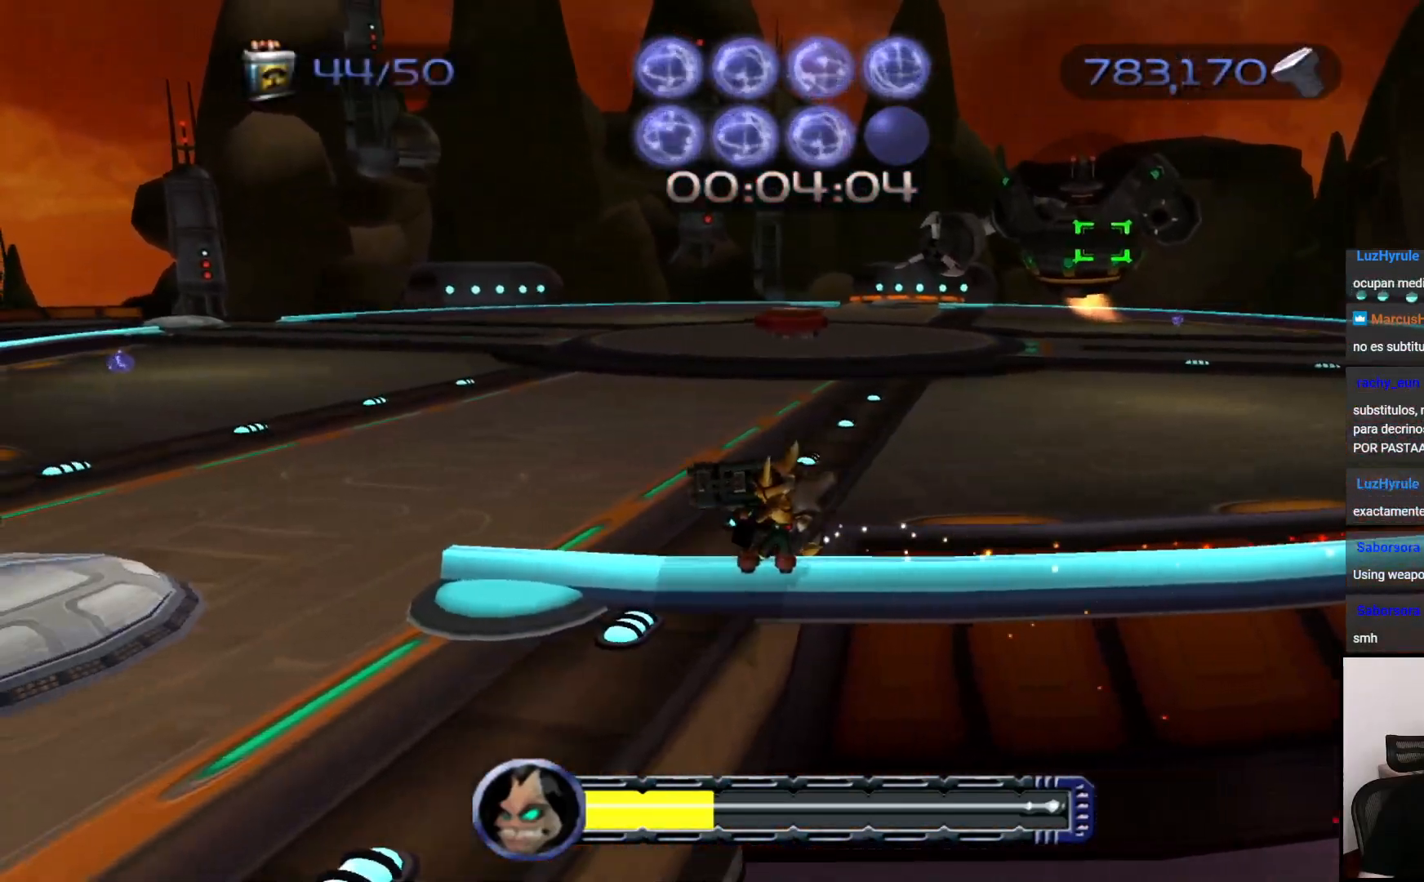
{"buttons": [], "left_stick": "up-right", "right_stick": "center", "events": [[100, "right_stick", "right"], [217, "right_stick", "center"], [467, "left_stick", "up-right"]]}
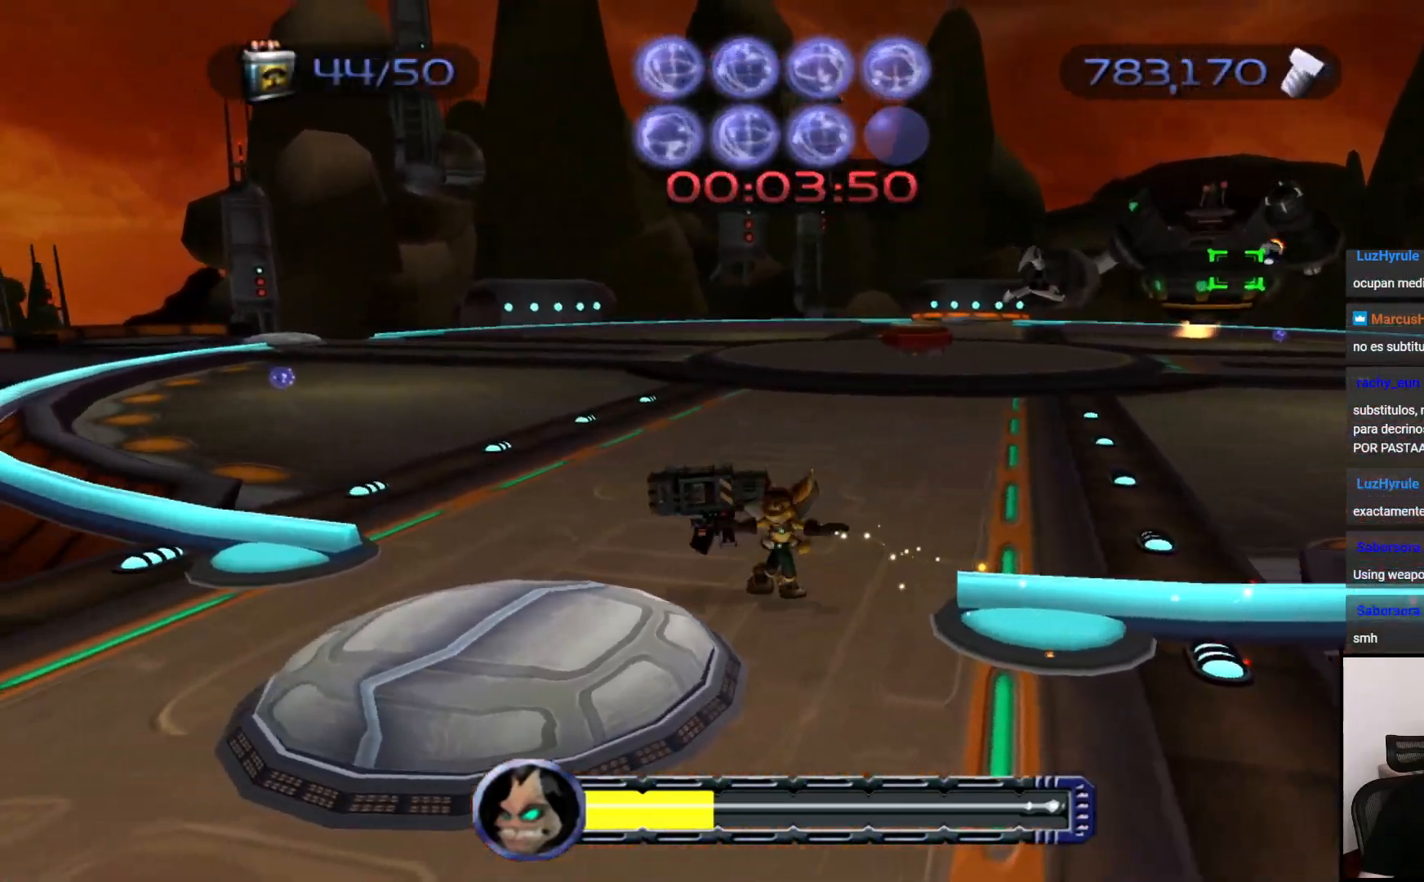
{"buttons": [], "left_stick": "up", "right_stick": "left", "events": [[117, "right_stick", "right"], [183, "left_stick", "up"], [317, "right_stick", "center"], [400, "right_stick", "left"]]}
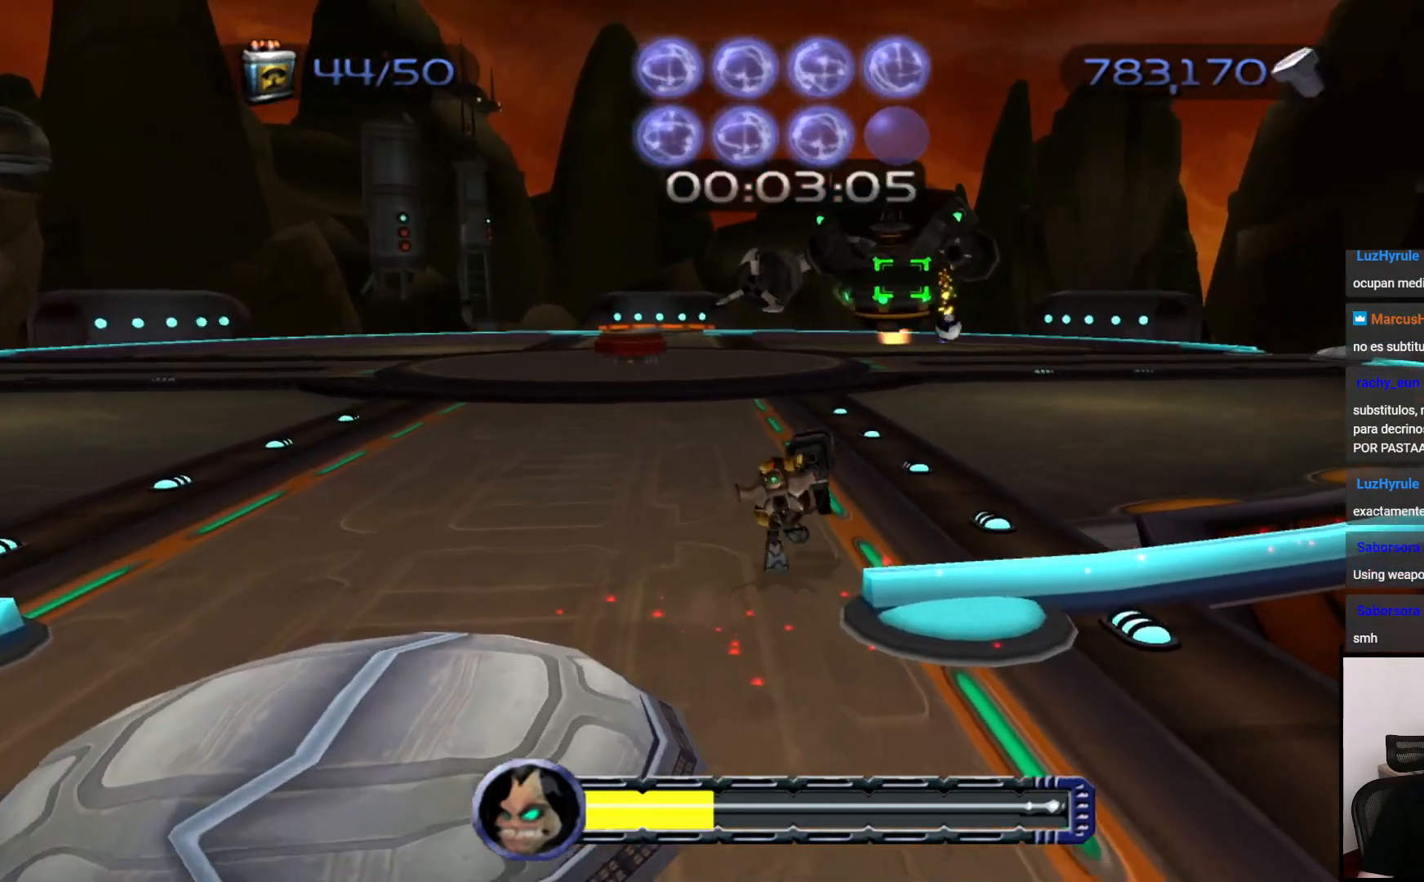
{"buttons": [], "left_stick": "up", "right_stick": "center", "events": [[17, "right_stick", "center"], [167, "R1", "down"], [233, "R1", "up"]]}
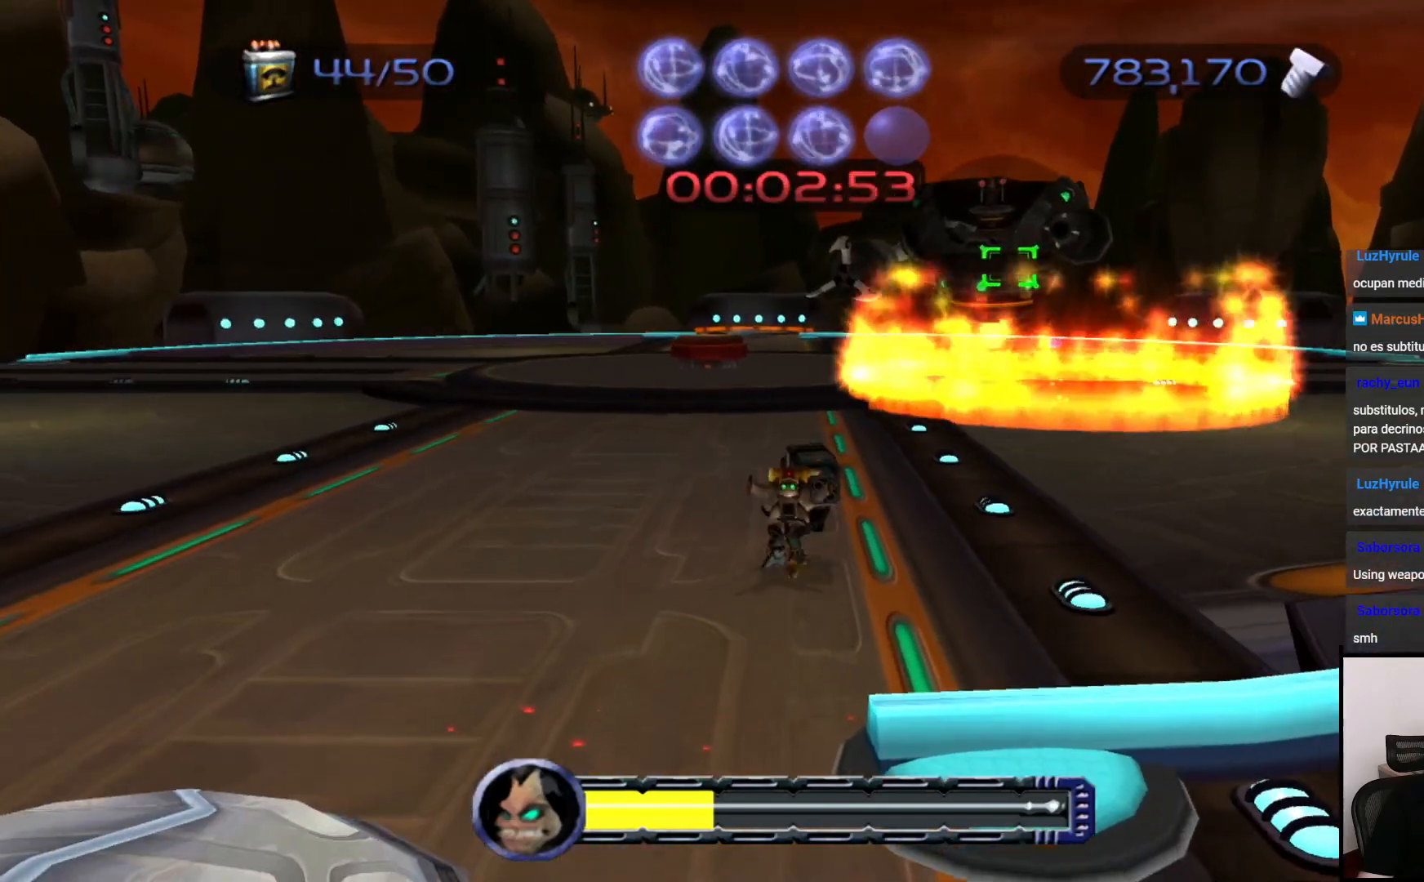
{"buttons": [], "left_stick": "up", "right_stick": "center", "events": [[67, "CROSS", "down"], [100, "R1", "down"], [317, "R1", "up"], [333, "CROSS", "up"]]}
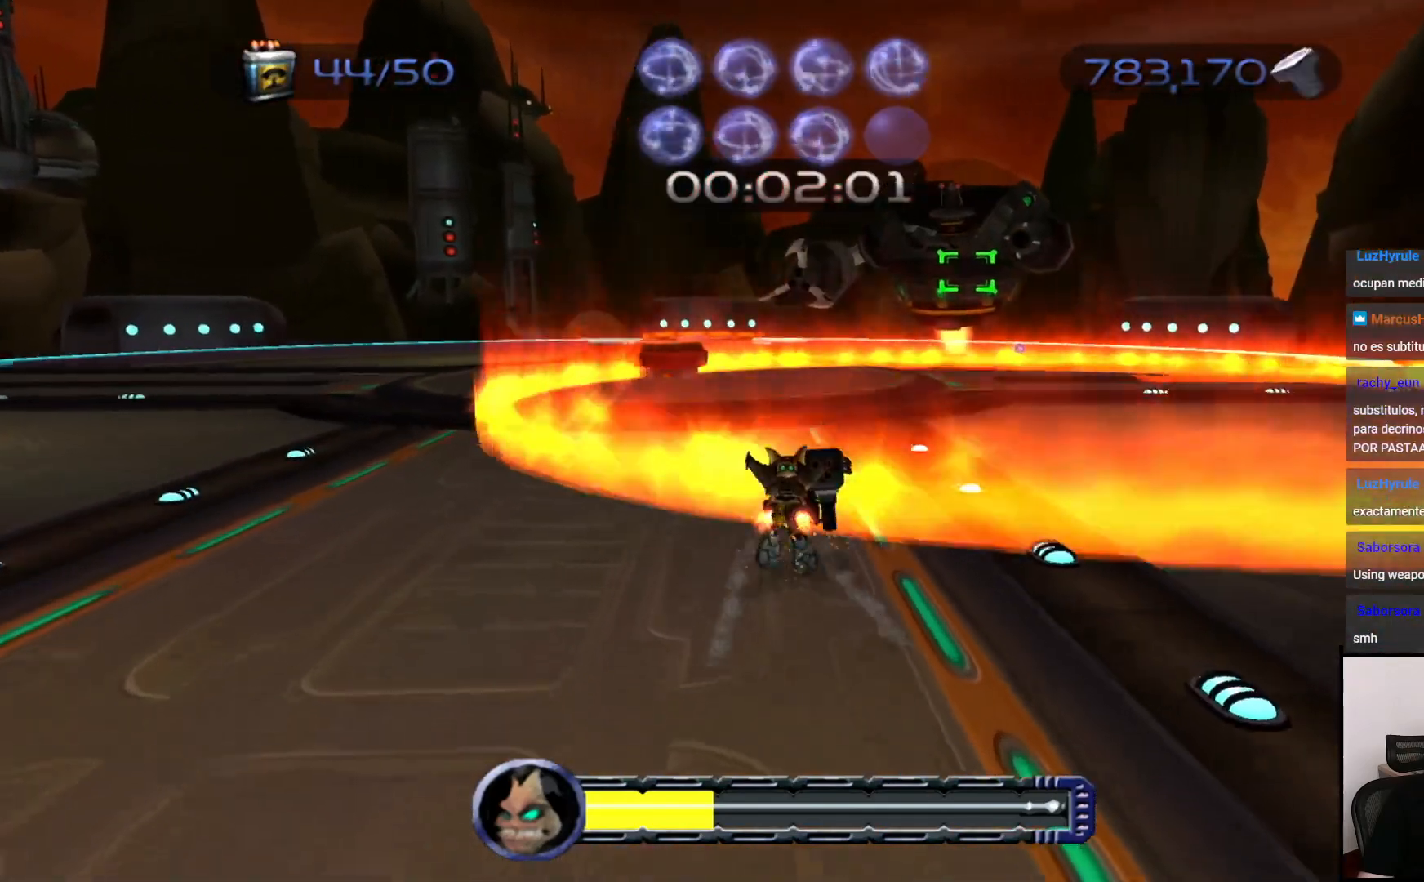
{"buttons": ["R1"], "left_stick": "up", "right_stick": "center", "events": [[317, "R1", "down"], [417, "R1", "up"], [467, "R1", "down"]]}
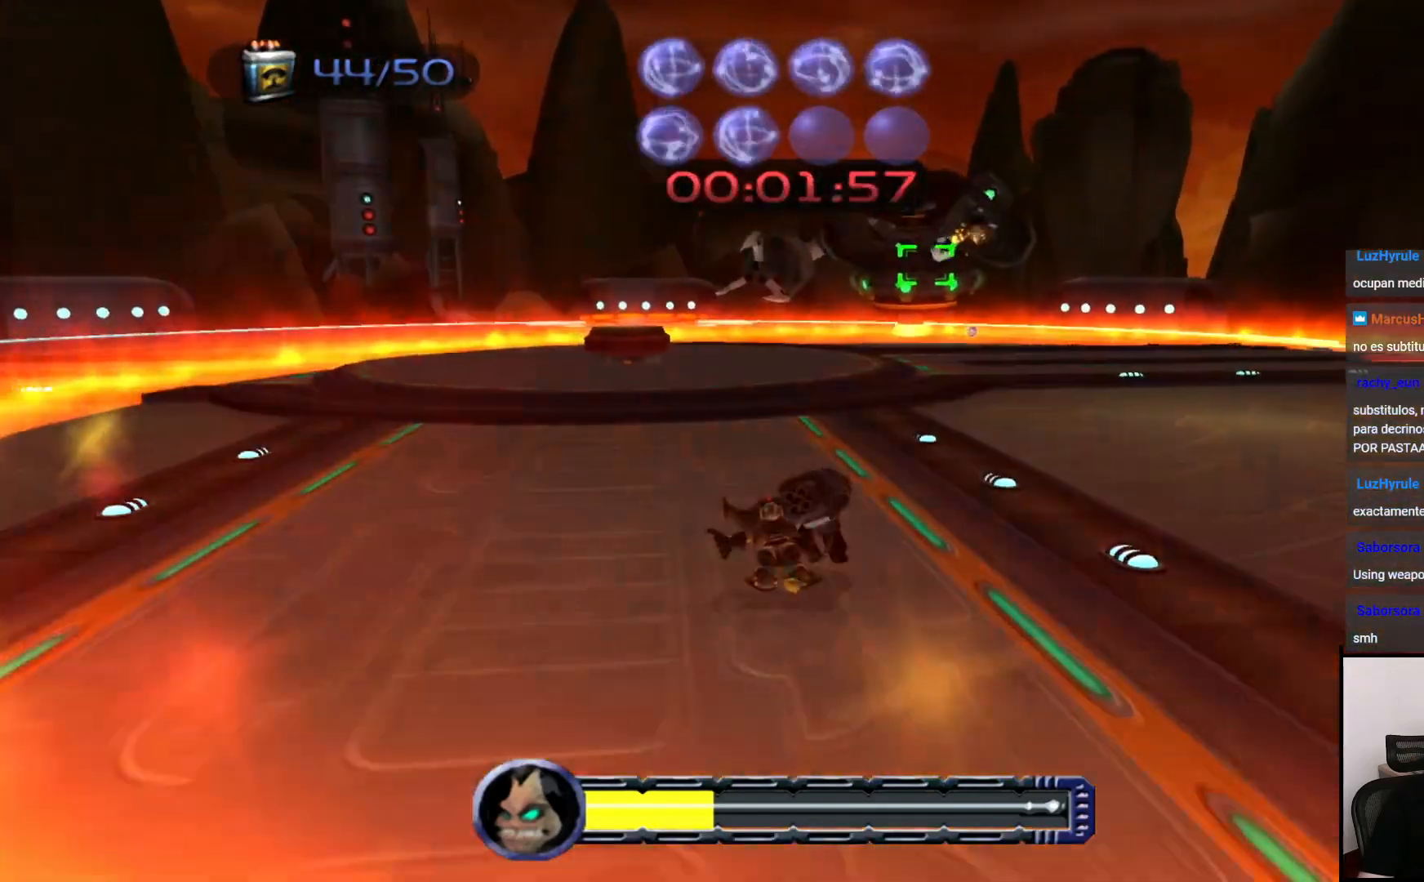
{"buttons": [], "left_stick": "up", "right_stick": "center", "events": [[50, "R1", "up"]]}